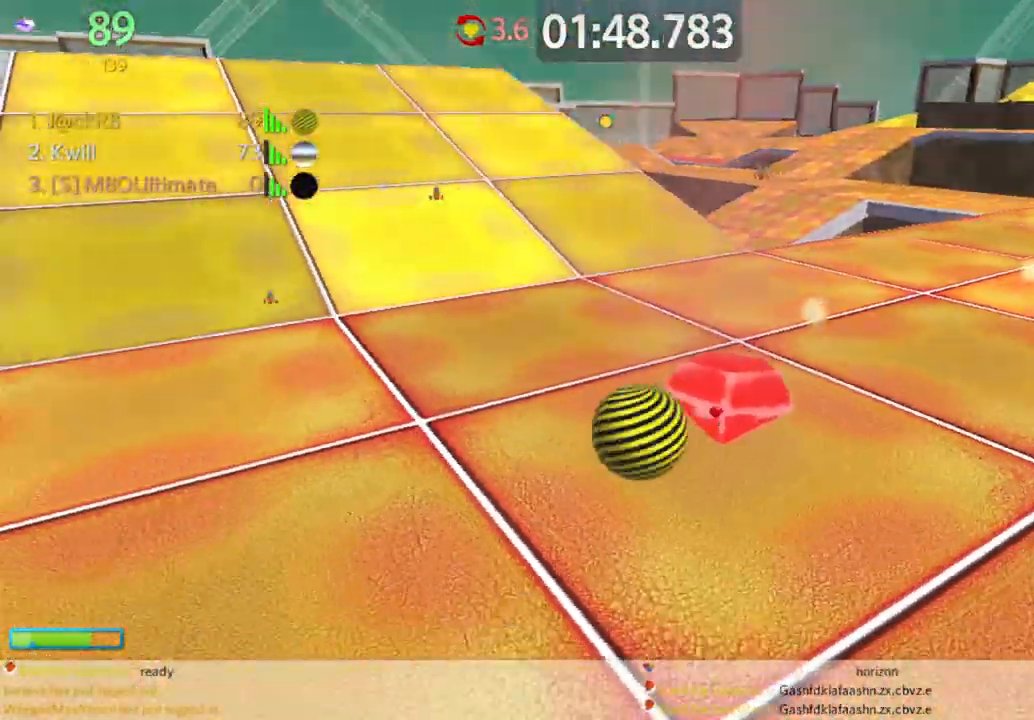
Gameplay with keyboard and mouse; each line is a JSON object with the keys and mouse buttons held at the frame after it. "events" lists presses ("down") and releases ("up") of "a", "d", "s", "space", "w", "mouse_left" and "mouse_right" between this image and that frame as [ms after this image, input, new state], when the widget could be followed in between. "mouse_left", "mouse_right" = the "left", "right" buttons of the "mouse" list. No other keys are recorded. Mouse movement is not recorded.
{"keys": ["w"], "mouse": [], "events": [[400, "d", "up"]]}
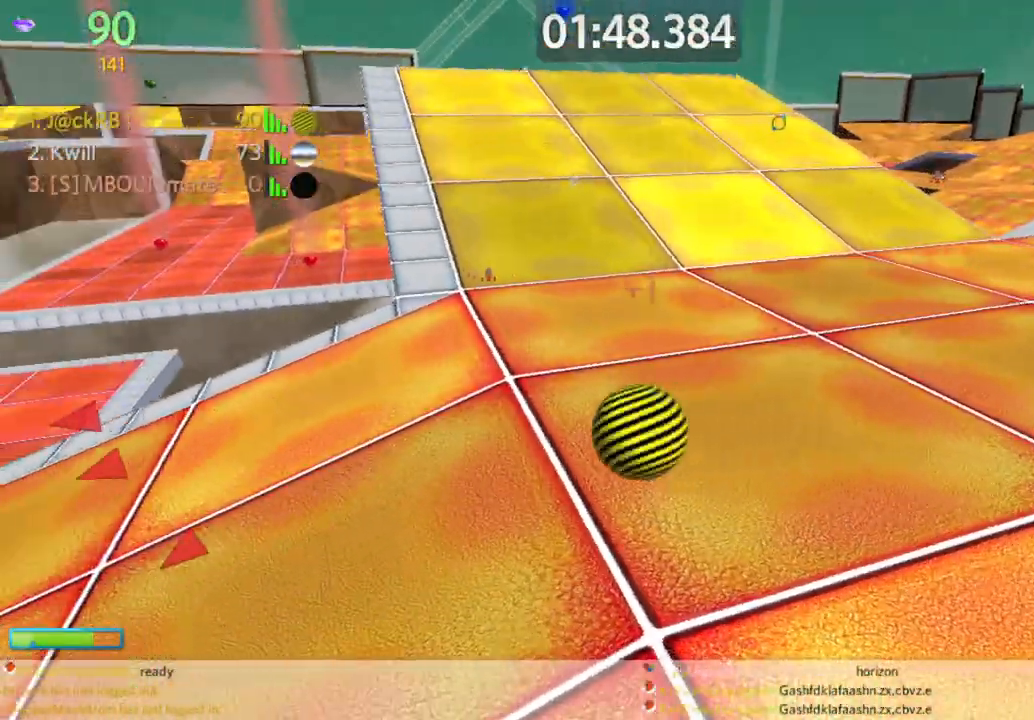
{"keys": ["a", "w"], "mouse": [], "events": [[100, "mouse_left", "down"], [133, "a", "down"], [183, "mouse_left", "up"]]}
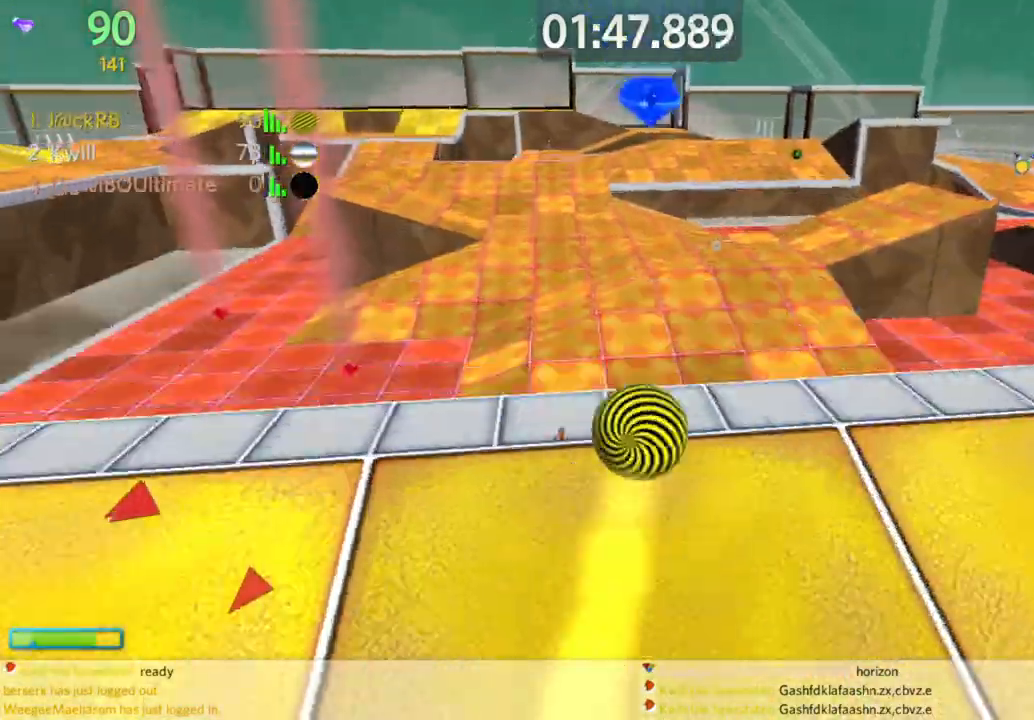
{"keys": ["a", "s"], "mouse": [], "events": [[67, "w", "up"], [117, "s", "down"]]}
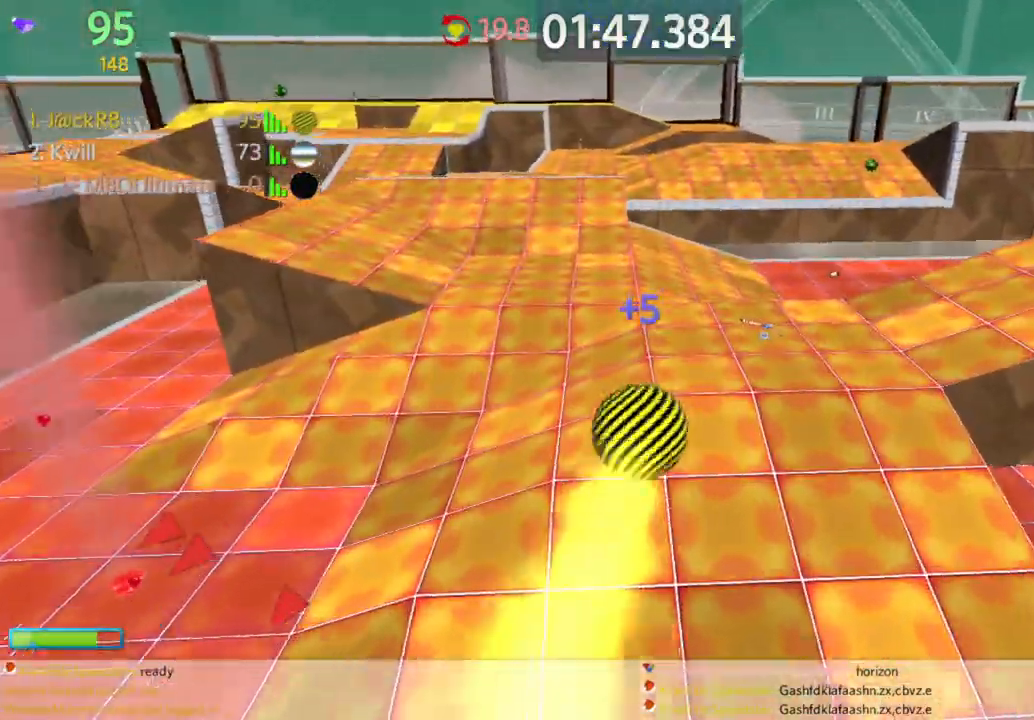
{"keys": ["a", "w"], "mouse": [], "events": [[217, "s", "up"], [317, "w", "down"]]}
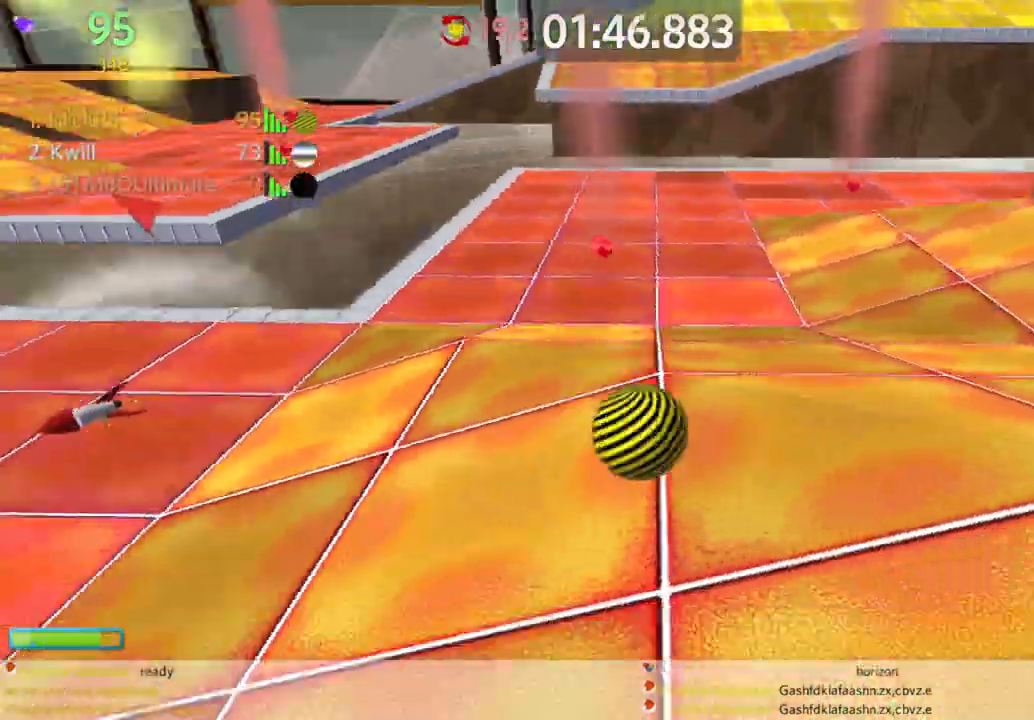
{"keys": ["a", "w"], "mouse": [], "events": []}
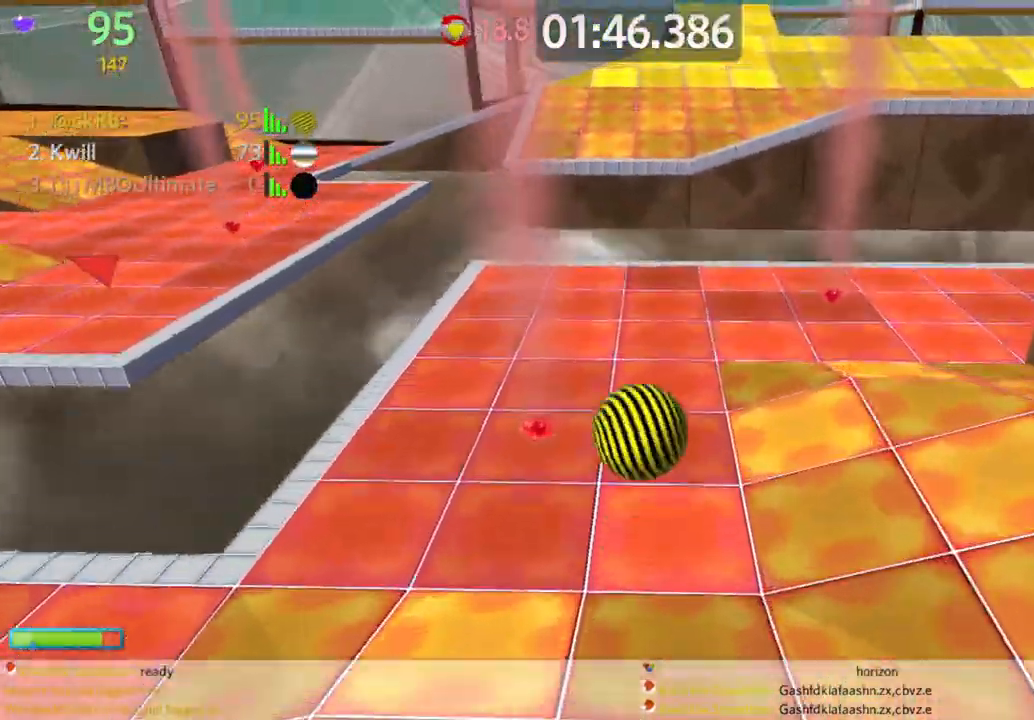
{"keys": ["w"], "mouse": [], "events": [[433, "a", "up"]]}
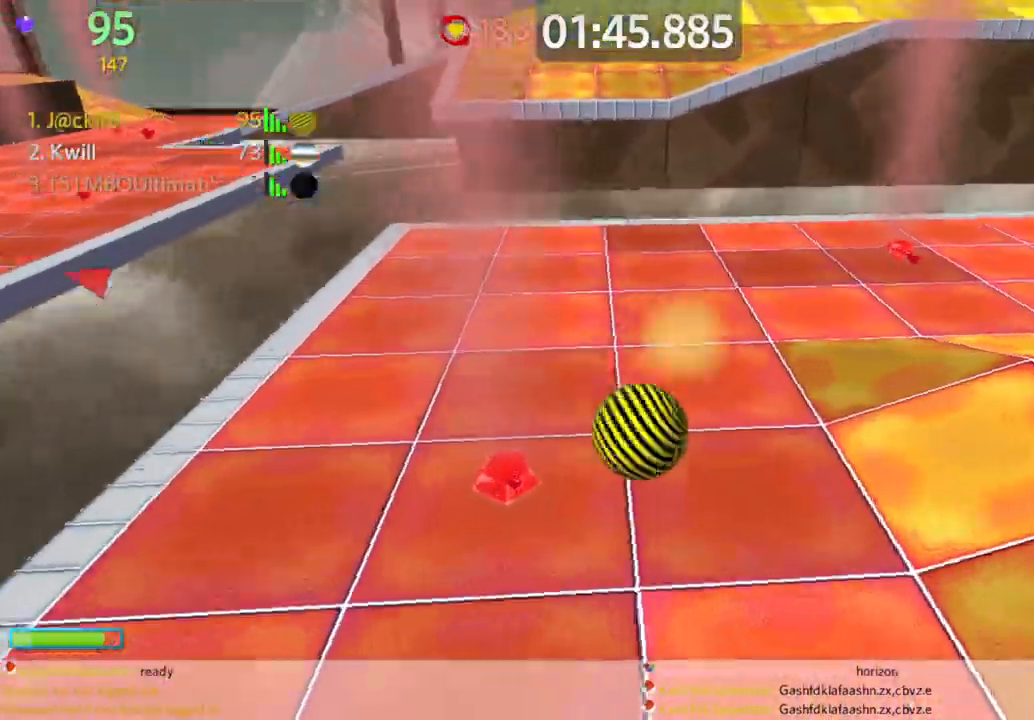
{"keys": ["d", "w"], "mouse": [], "events": [[33, "d", "down"], [83, "w", "up"], [167, "w", "down"]]}
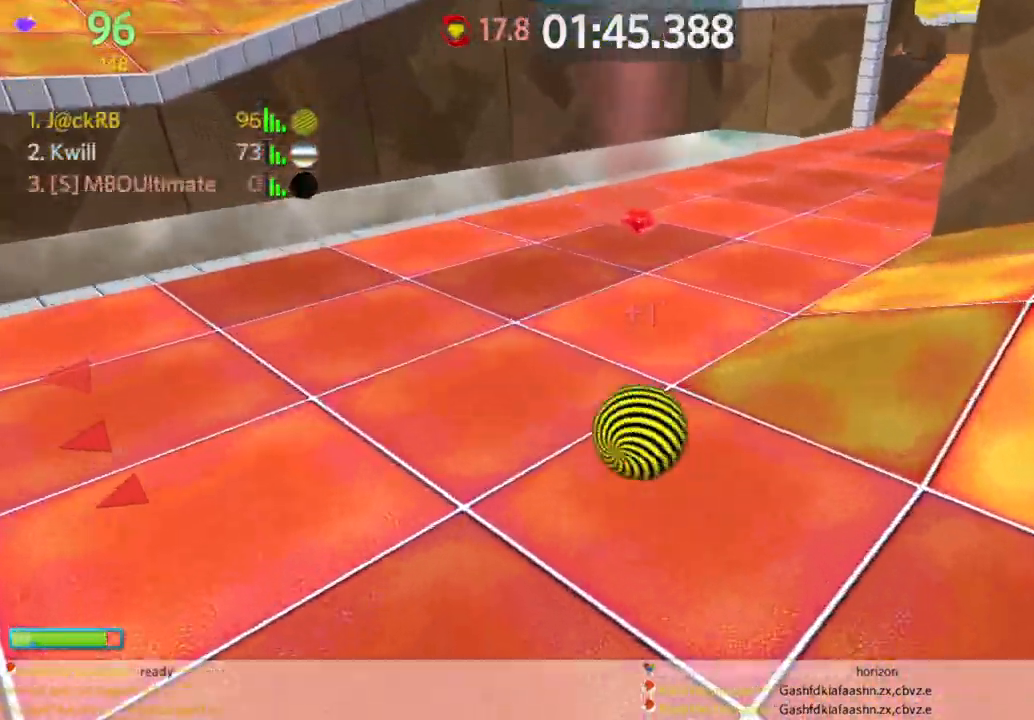
{"keys": ["d"], "mouse": [], "events": [[233, "d", "up"], [333, "d", "down"], [417, "w", "up"]]}
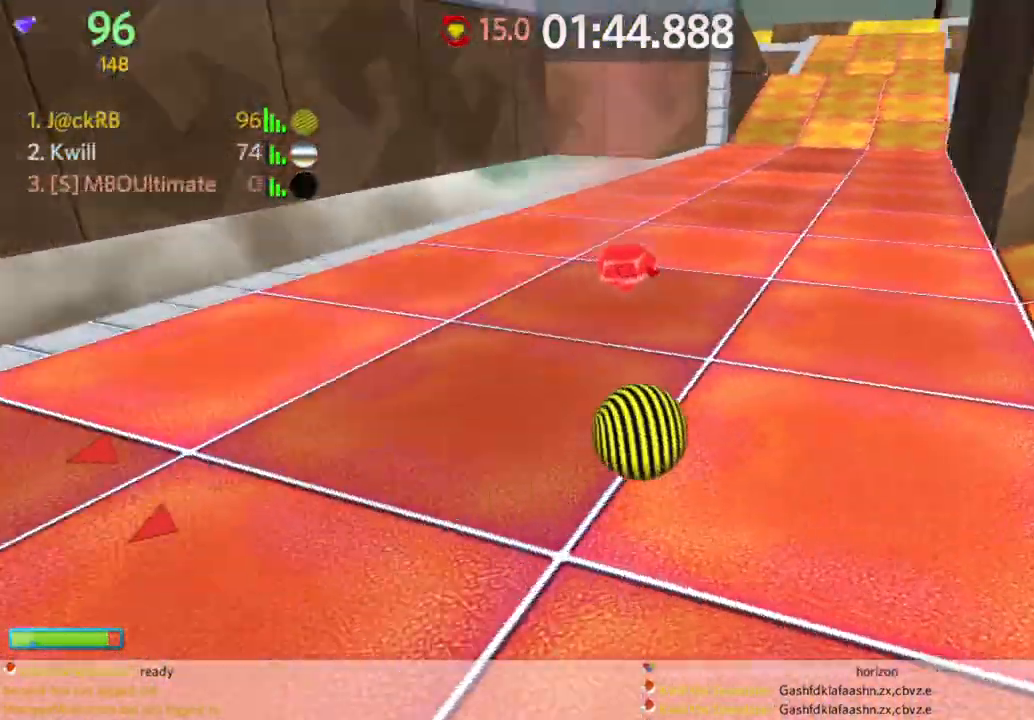
{"keys": ["w"], "mouse": [], "events": [[67, "w", "down"], [267, "d", "up"]]}
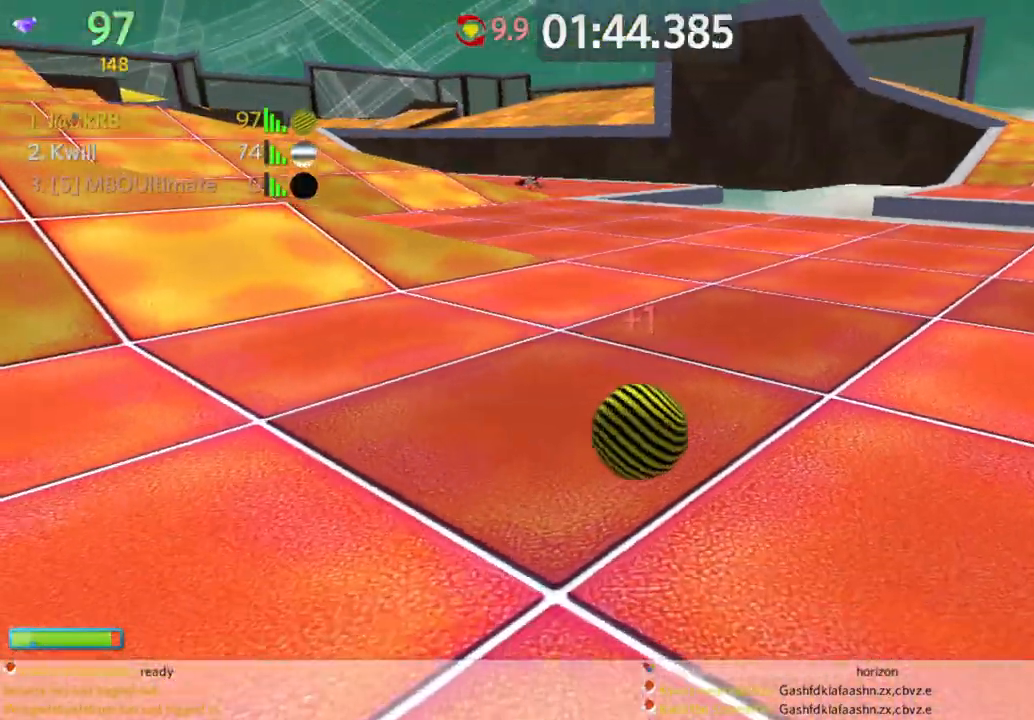
{"keys": ["a", "w"], "mouse": [], "events": [[367, "a", "down"]]}
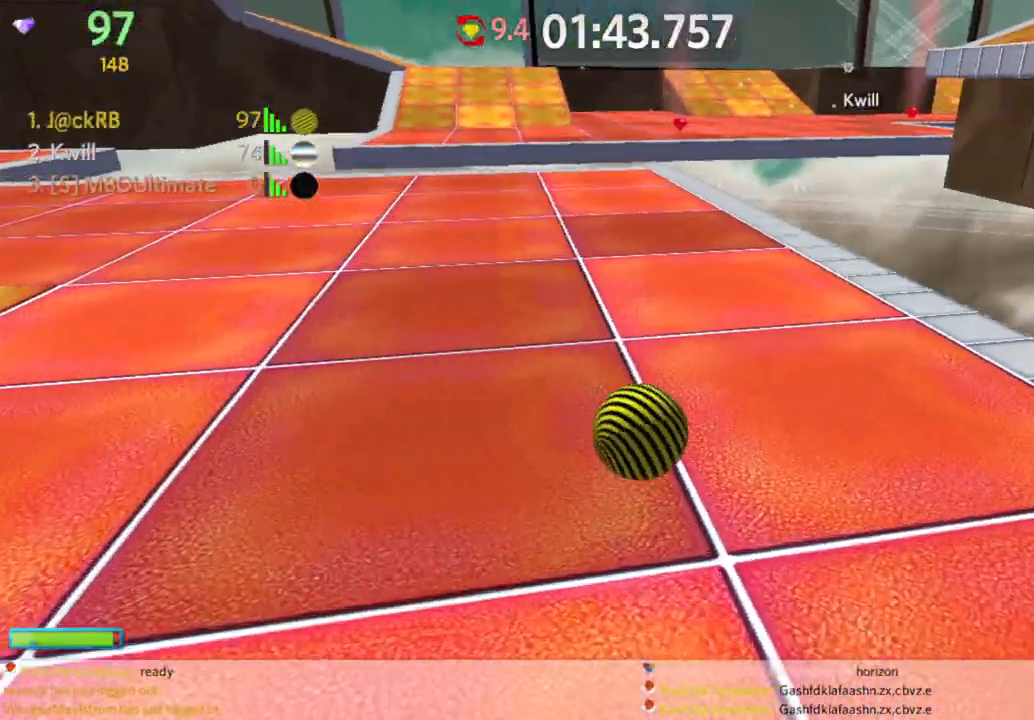
{"keys": ["a", "w"], "mouse": [], "events": []}
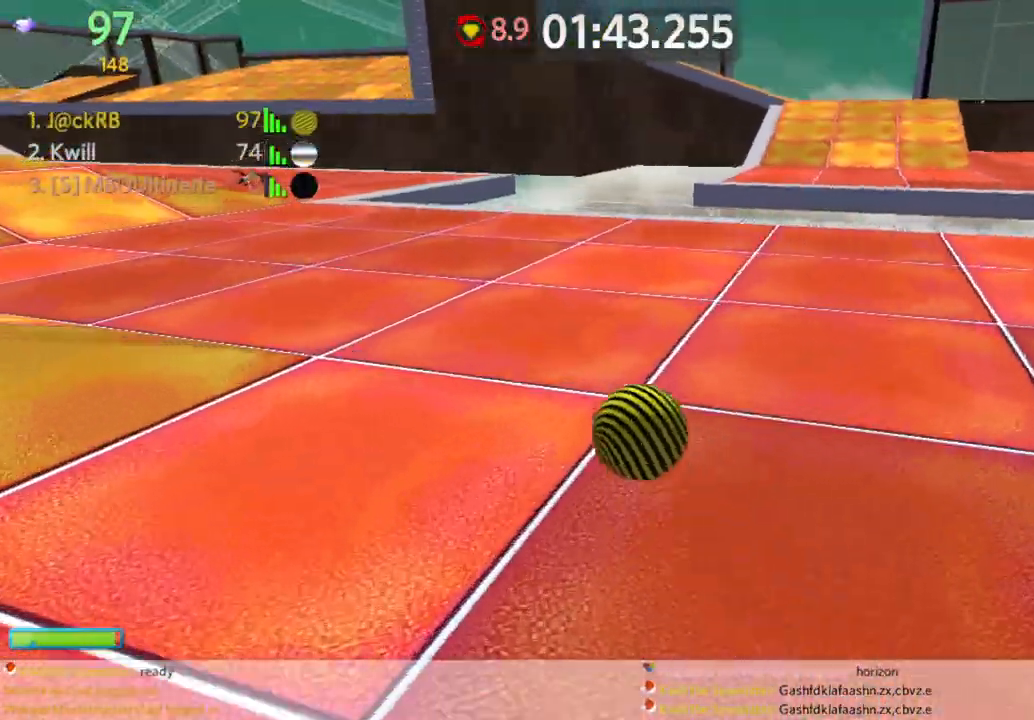
{"keys": ["d", "space", "w"], "mouse": [], "events": [[383, "a", "up"], [433, "space", "down"], [483, "d", "down"]]}
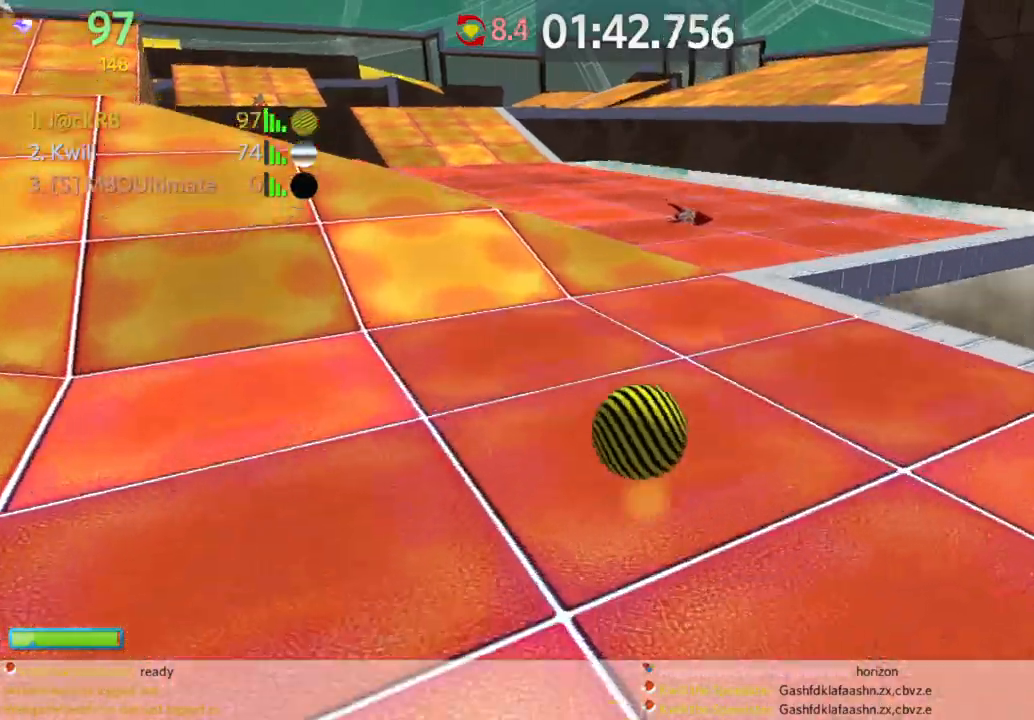
{"keys": ["d"], "mouse": [], "events": [[33, "w", "up"], [83, "space", "up"], [217, "s", "down"], [450, "s", "up"]]}
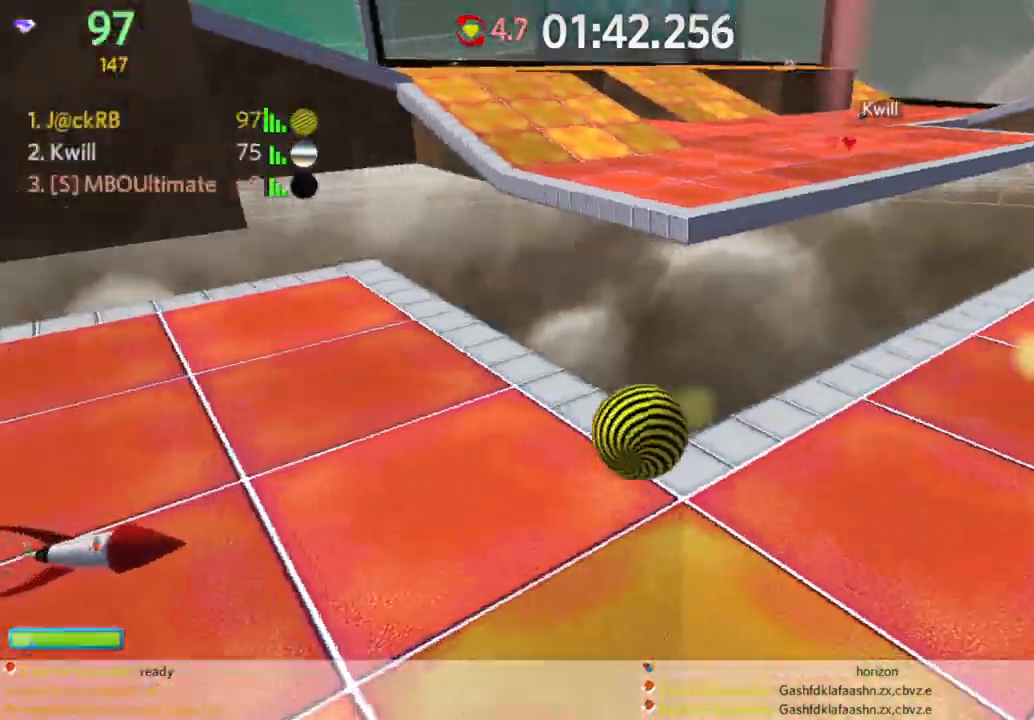
{"keys": ["d", "w"], "mouse": [], "events": [[150, "w", "down"]]}
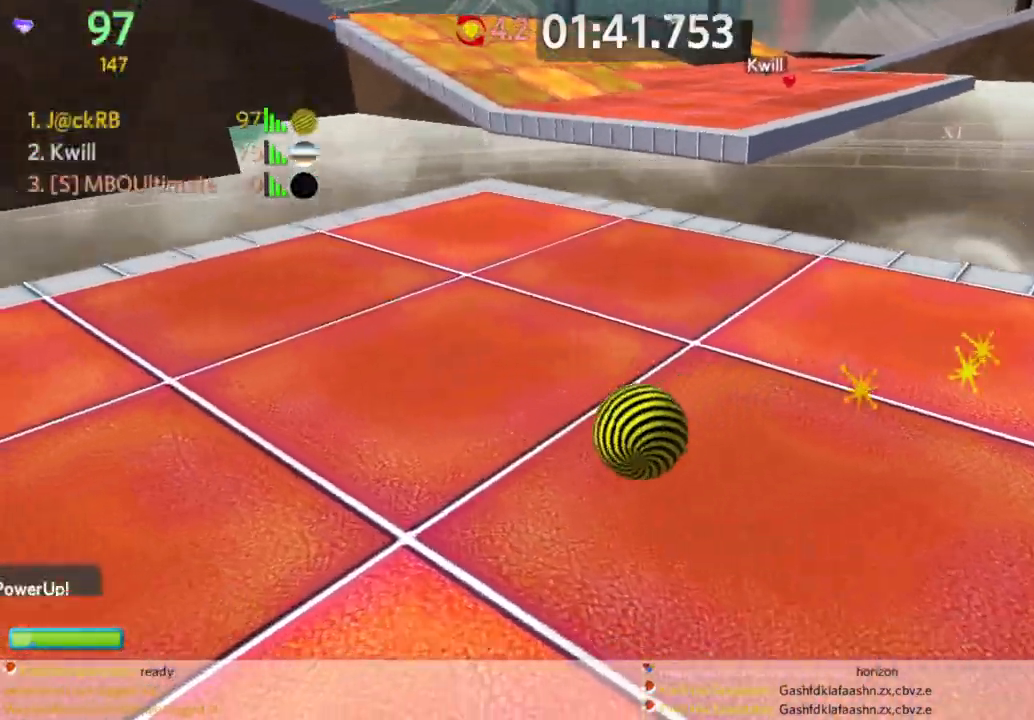
{"keys": ["d"], "mouse": [], "events": [[200, "d", "up"], [300, "d", "down"], [483, "w", "up"]]}
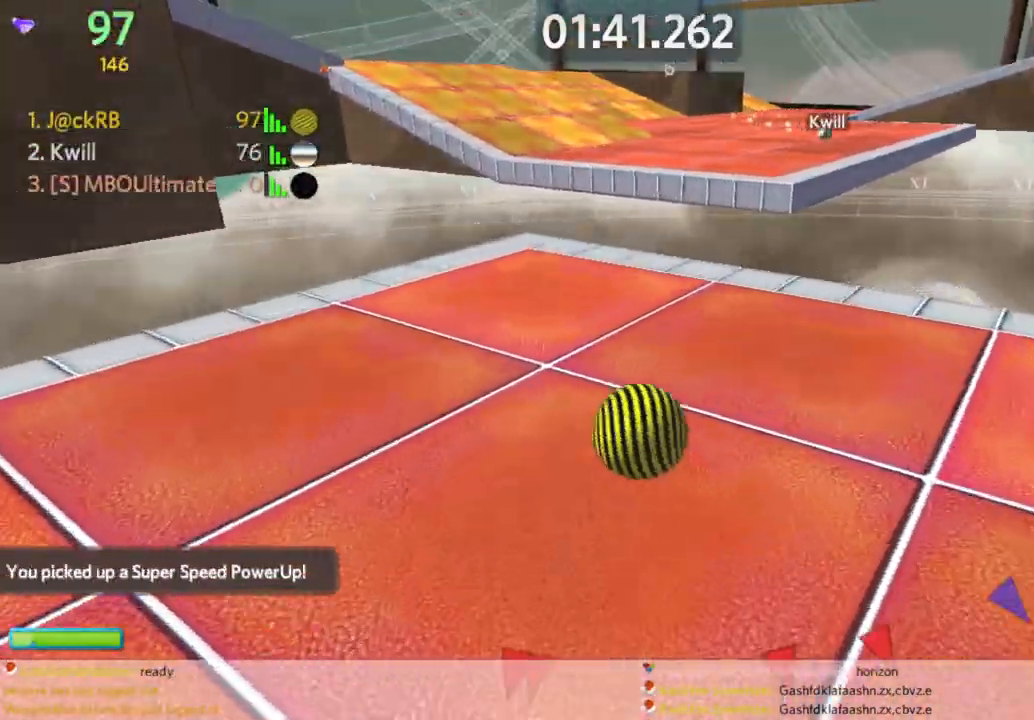
{"keys": ["w"], "mouse": [], "events": [[83, "s", "down"], [117, "d", "up"], [267, "d", "down"], [317, "s", "up"], [400, "w", "down"], [500, "d", "up"]]}
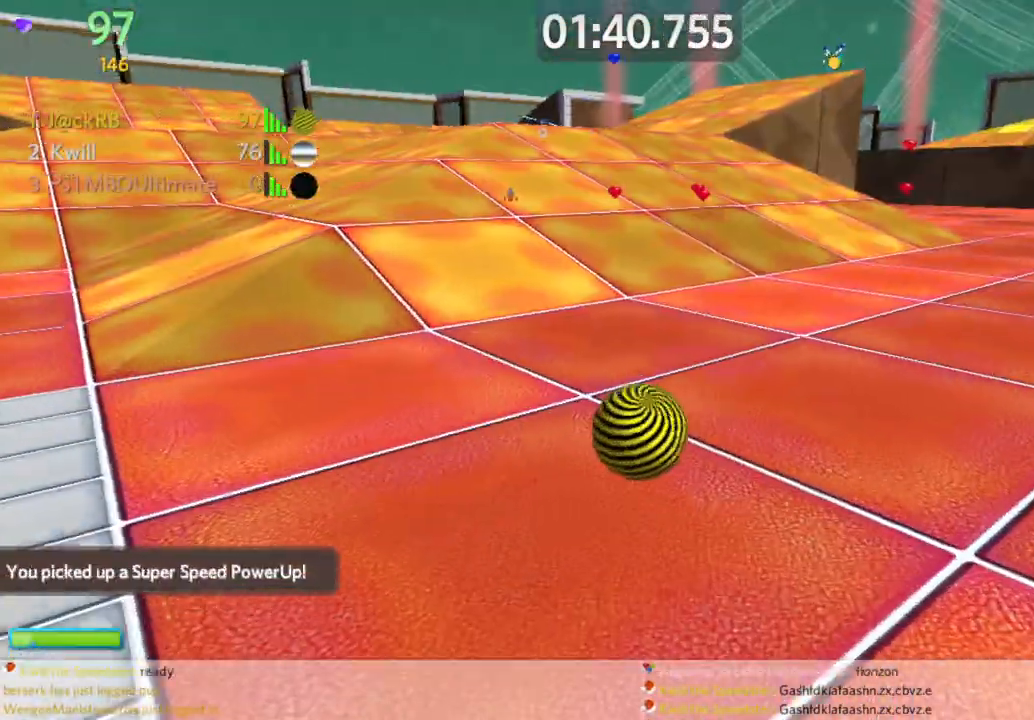
{"keys": ["a", "w"], "mouse": [], "events": [[233, "a", "down"], [233, "mouse_left", "down"], [317, "mouse_left", "up"]]}
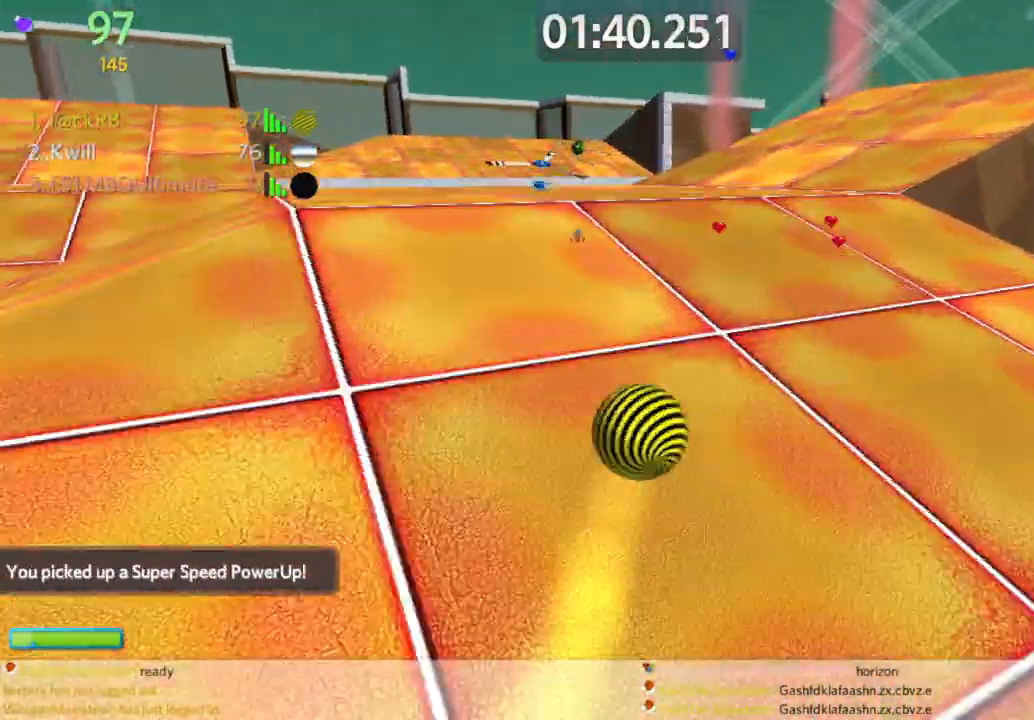
{"keys": ["a", "w"], "mouse": [], "events": [[17, "space", "down"], [167, "space", "up"]]}
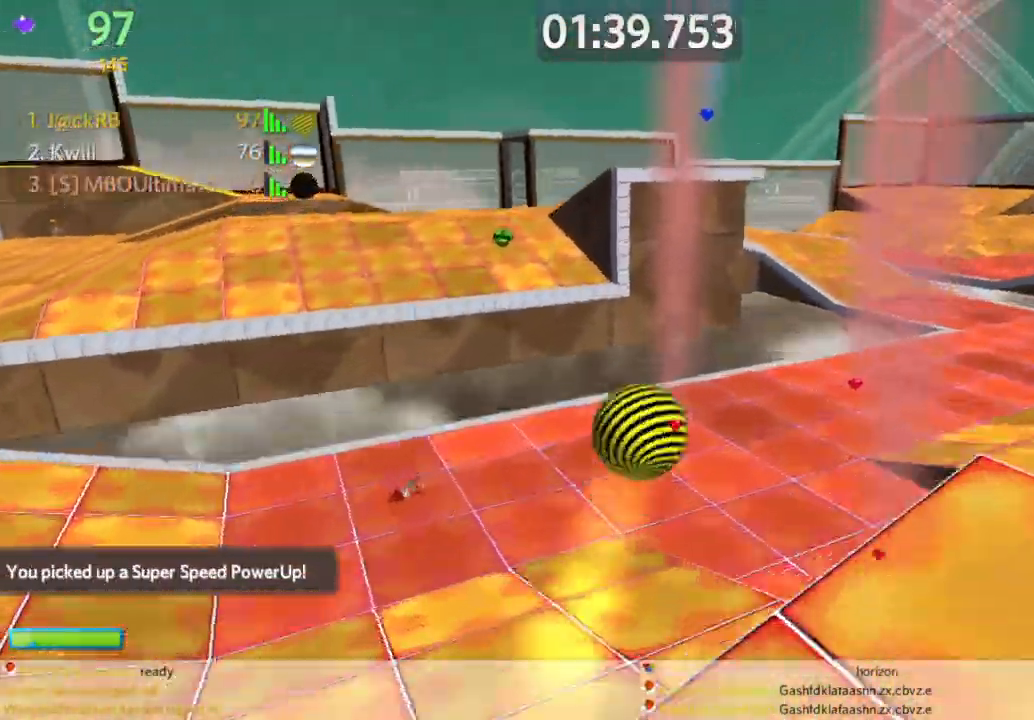
{"keys": ["s"], "mouse": [], "events": [[167, "mouse_right", "down"], [217, "mouse_right", "up"], [367, "w", "up"], [450, "a", "up"], [500, "s", "down"]]}
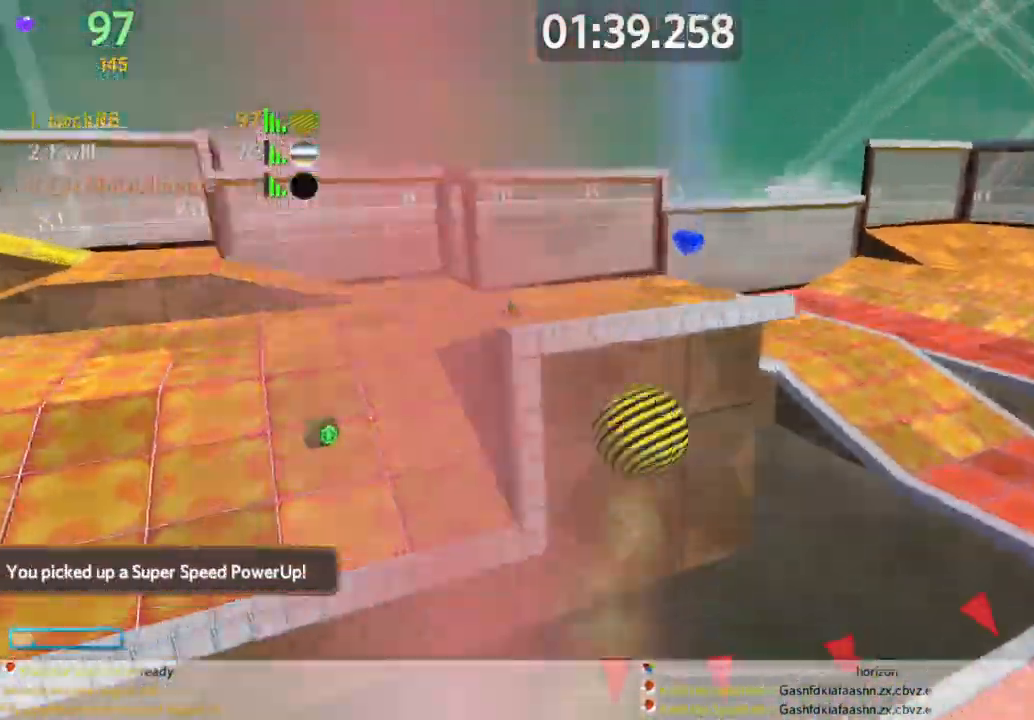
{"keys": ["a", "s"], "mouse": [], "events": [[233, "a", "down"]]}
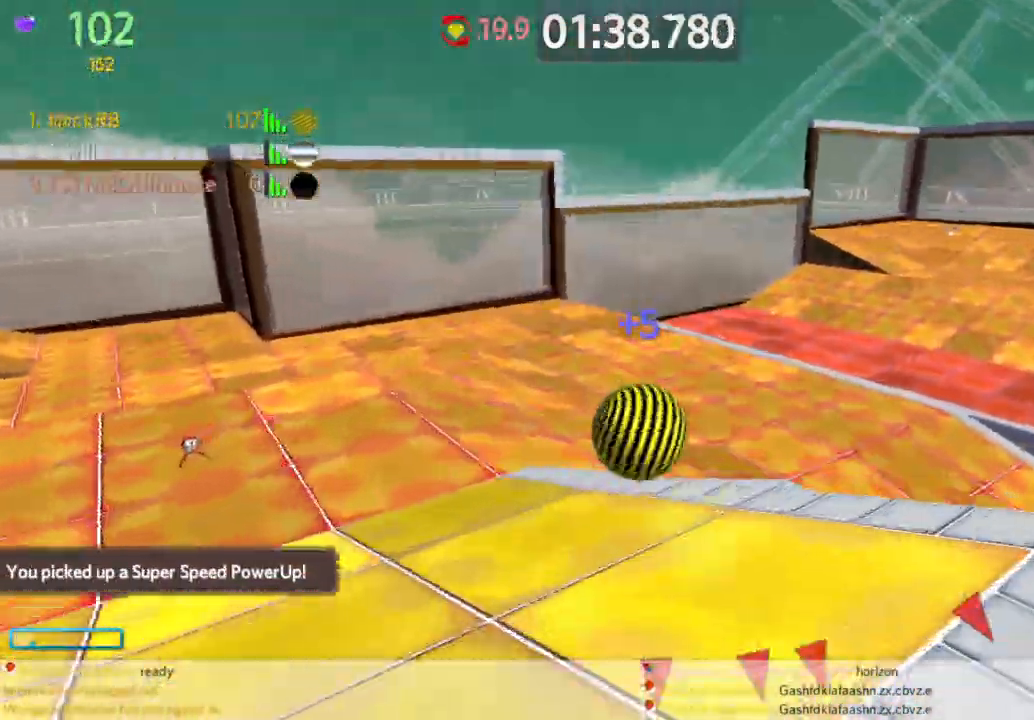
{"keys": ["a", "s", "space"], "mouse": [], "events": [[167, "space", "down"]]}
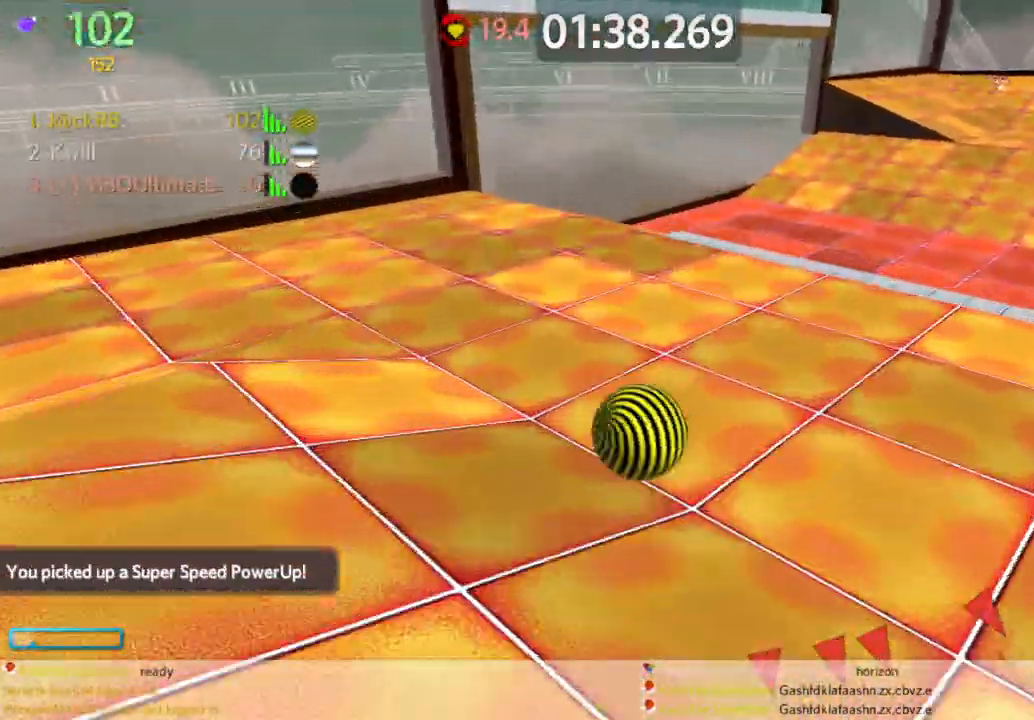
{"keys": ["a", "s"], "mouse": [], "events": [[33, "space", "up"]]}
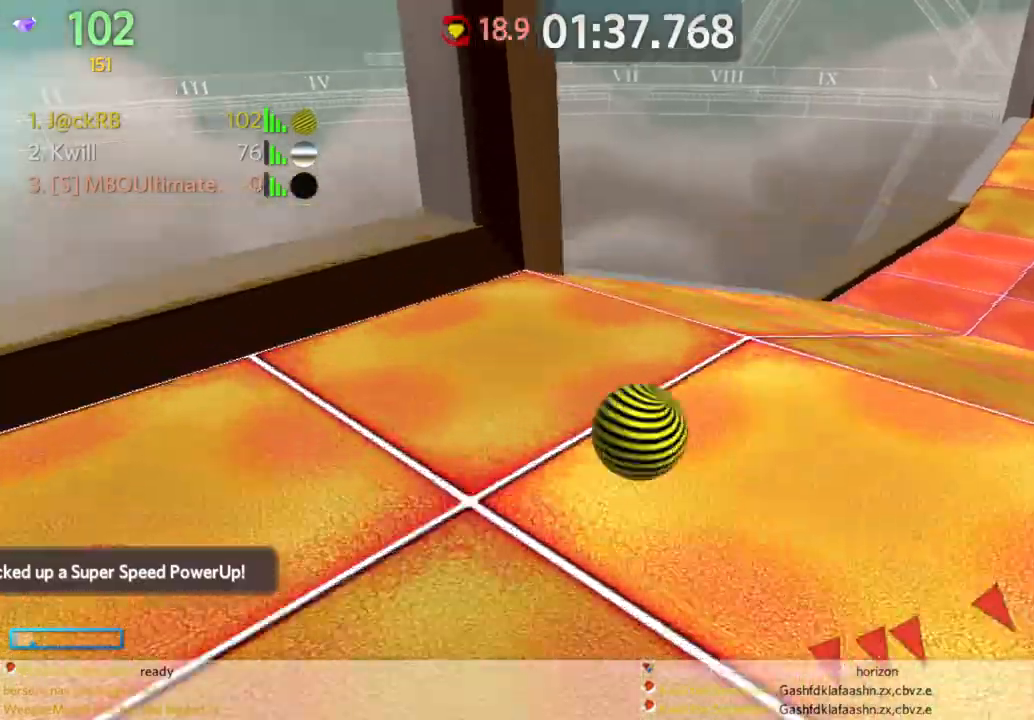
{"keys": ["d", "s"], "mouse": [], "events": [[133, "d", "down"], [183, "a", "up"]]}
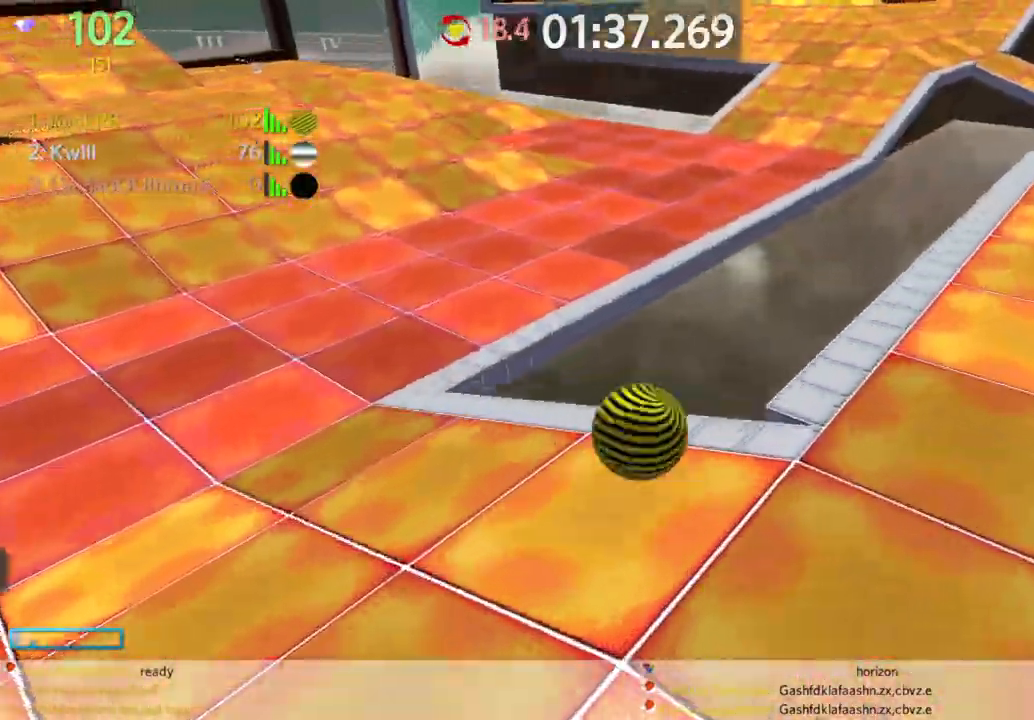
{"keys": ["w"], "mouse": [], "events": [[150, "s", "up"], [200, "w", "down"], [333, "d", "up"]]}
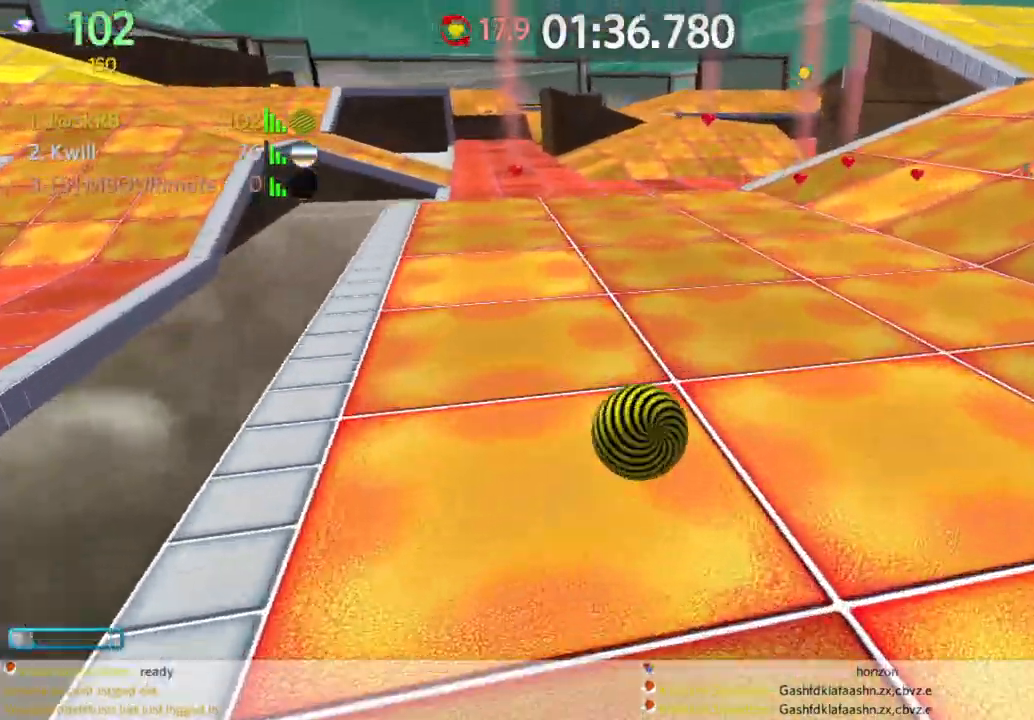
{"keys": ["a", "w"], "mouse": [], "events": [[33, "a", "down"], [317, "space", "down"], [400, "space", "up"]]}
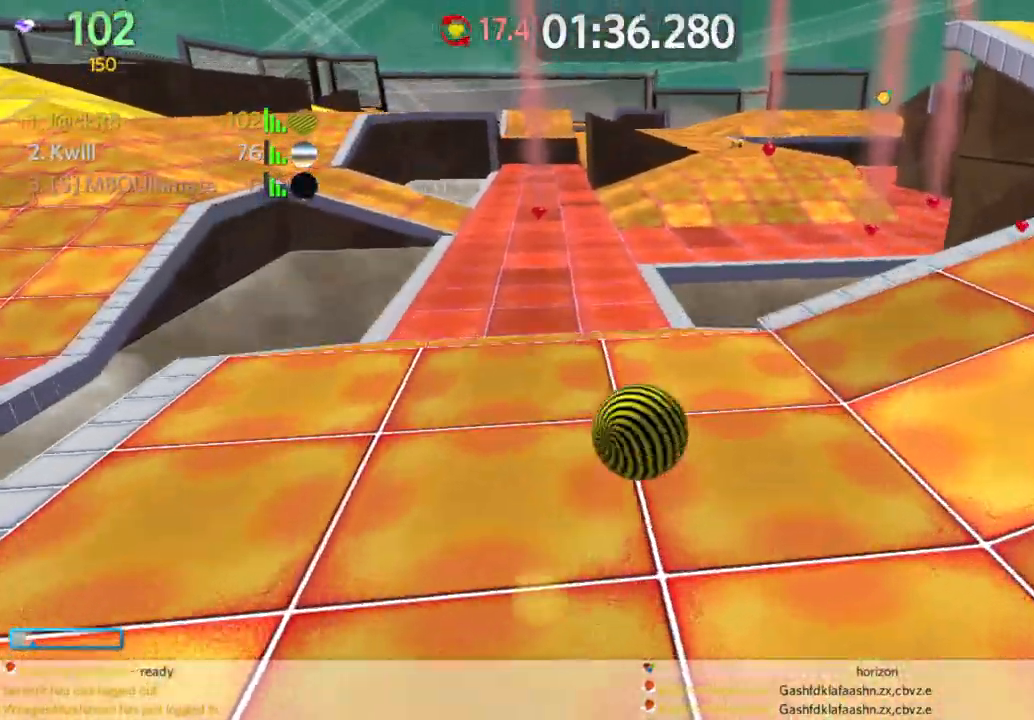
{"keys": ["a", "s"], "mouse": [], "events": [[50, "a", "up"], [150, "a", "down"], [200, "w", "up"], [233, "s", "down"]]}
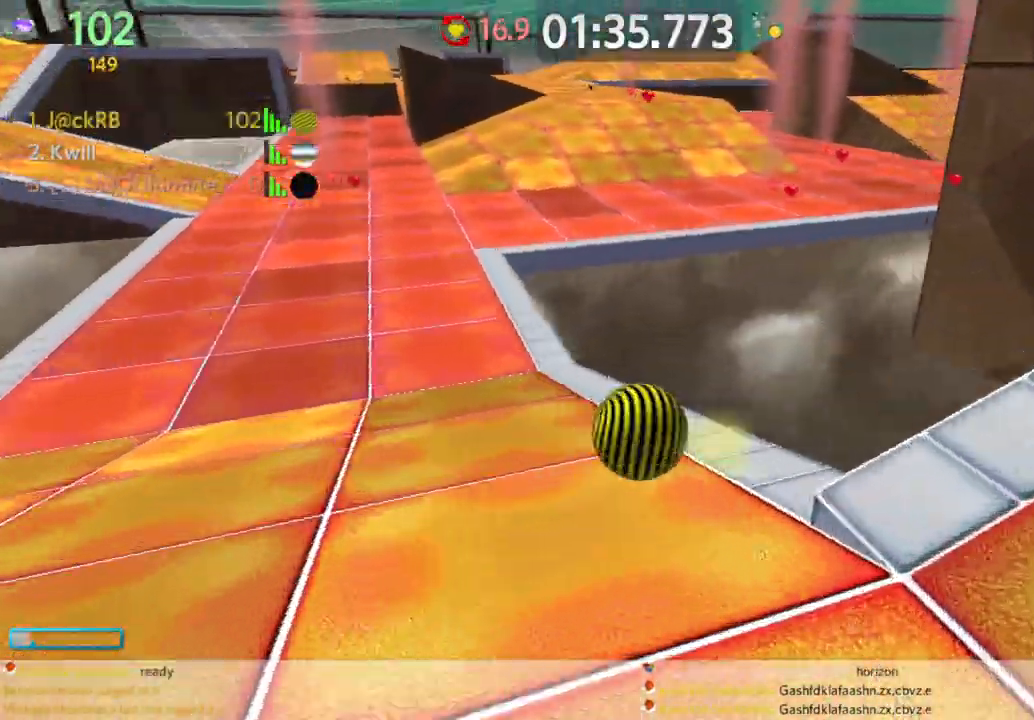
{"keys": ["a", "w"], "mouse": [], "events": [[67, "s", "up"], [100, "w", "down"], [300, "space", "down"], [383, "space", "up"]]}
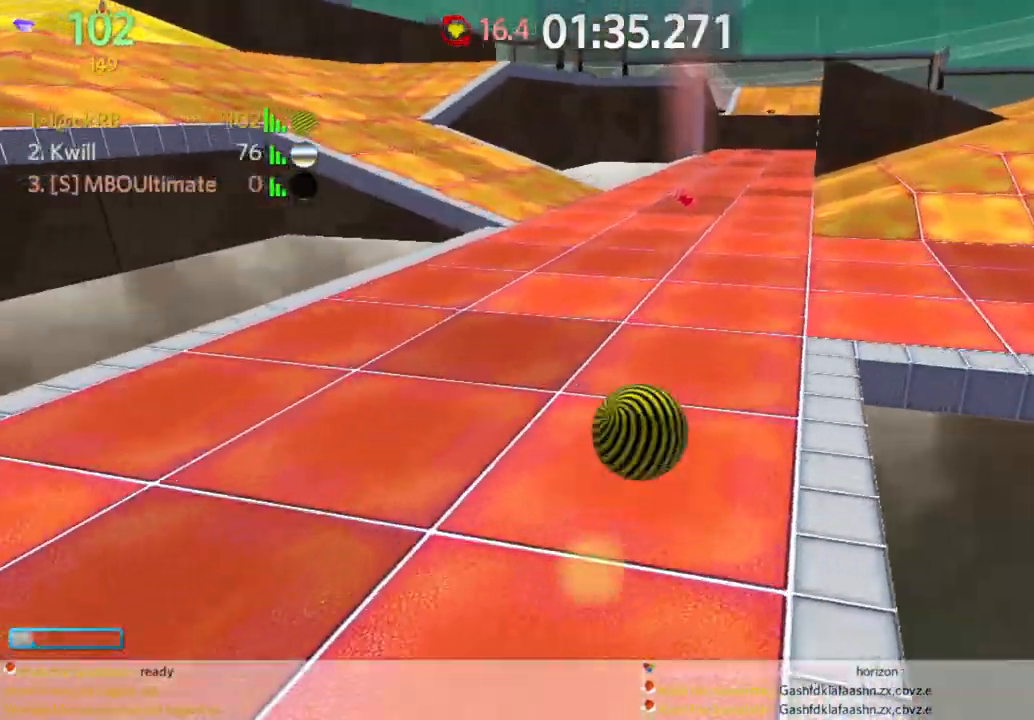
{"keys": ["d", "s"], "mouse": [], "events": [[167, "w", "up"], [217, "s", "down"], [317, "a", "up"], [500, "d", "down"]]}
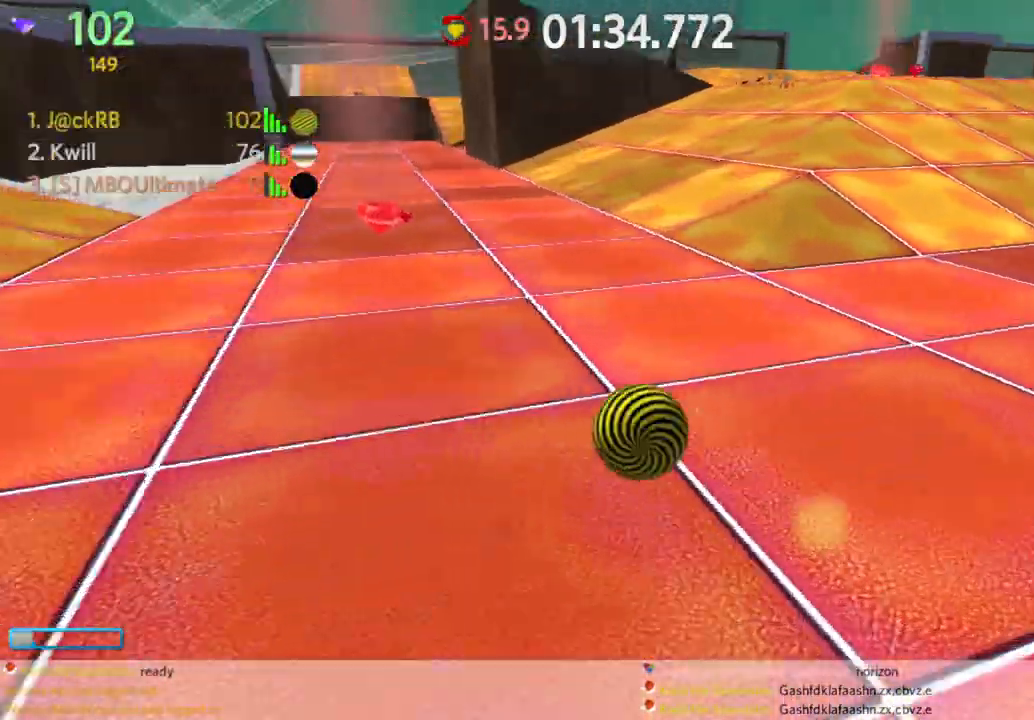
{"keys": ["d", "w"], "mouse": [], "events": [[100, "s", "up"], [200, "w", "down"]]}
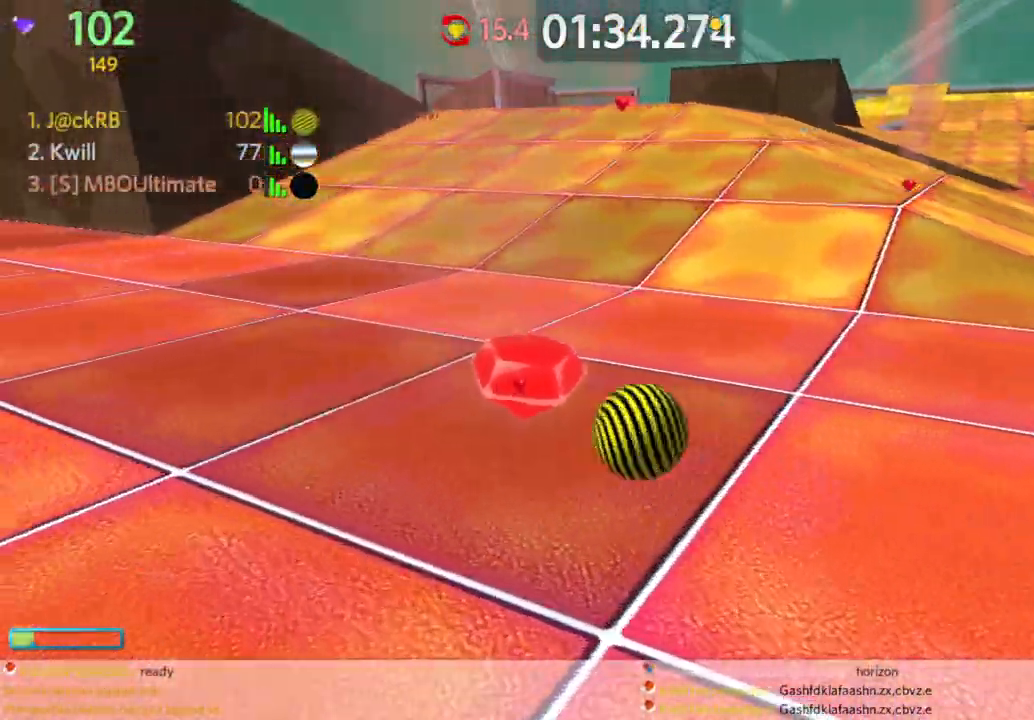
{"keys": ["d", "w"], "mouse": [], "events": []}